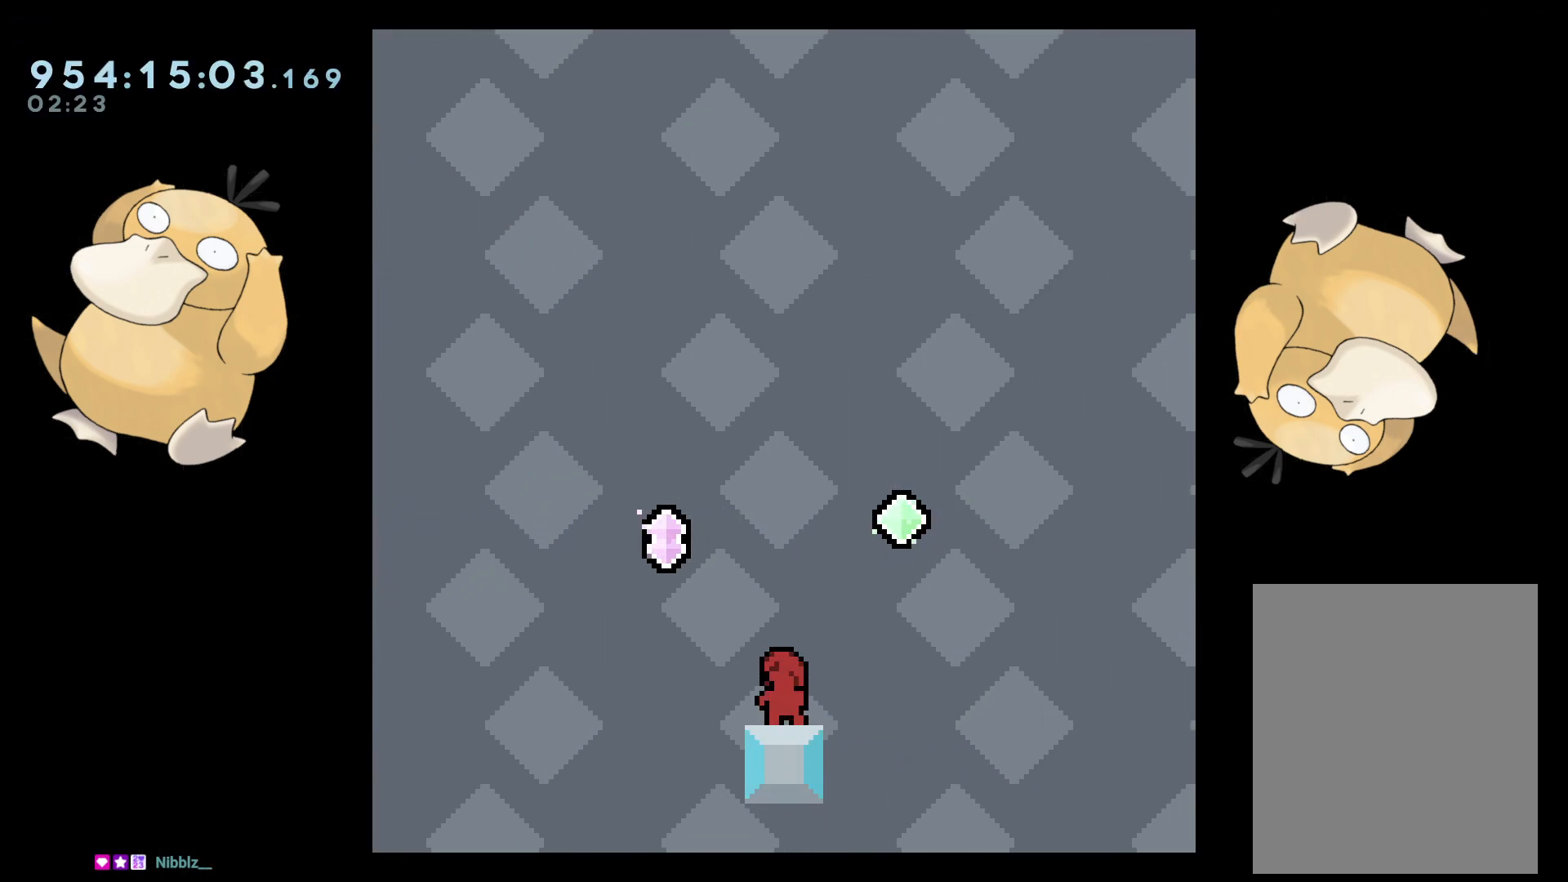
Gameplay with a controller (Nintendo layout); each line is a JSON object with the inputs held at the frame after it. "events" lists button and stick changes between this image and that frame as [ms after this image, input, new state], when the widget could be followed in between. Not read: L3 R3.
{"buttons": ["B"], "left_stick": "center", "right_stick": "center", "events": [[250, "B", "down"], [250, "DPAD_LEFT", "down"], [450, "DPAD_LEFT", "up"]]}
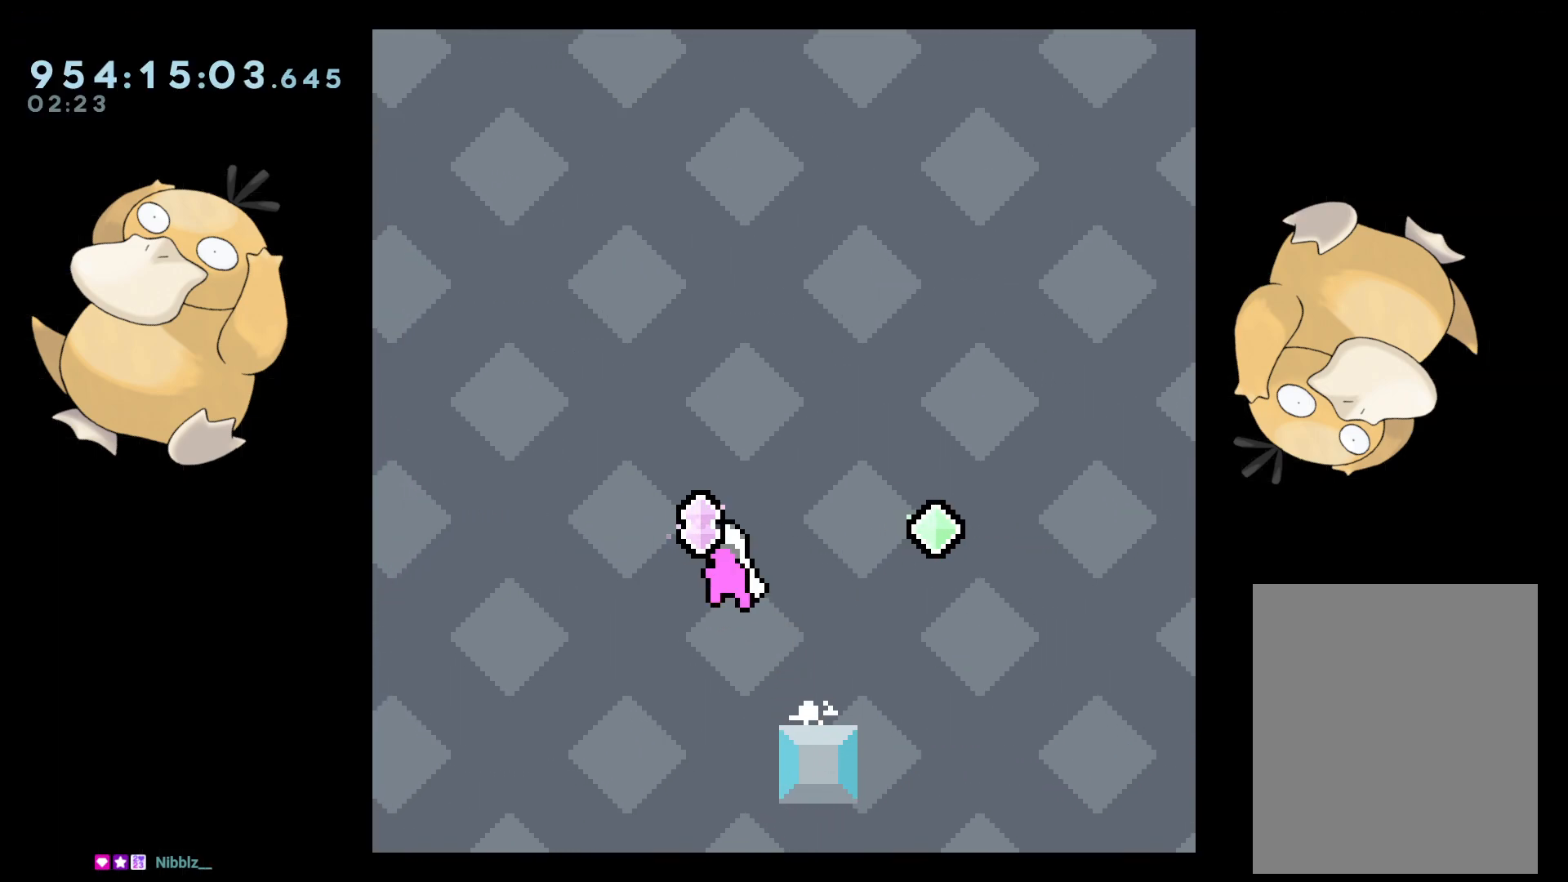
{"buttons": ["B", "DPAD_RIGHT"], "left_stick": "center", "right_stick": "center", "events": [[17, "DPAD_RIGHT", "down"], [100, "B", "up"], [450, "B", "down"]]}
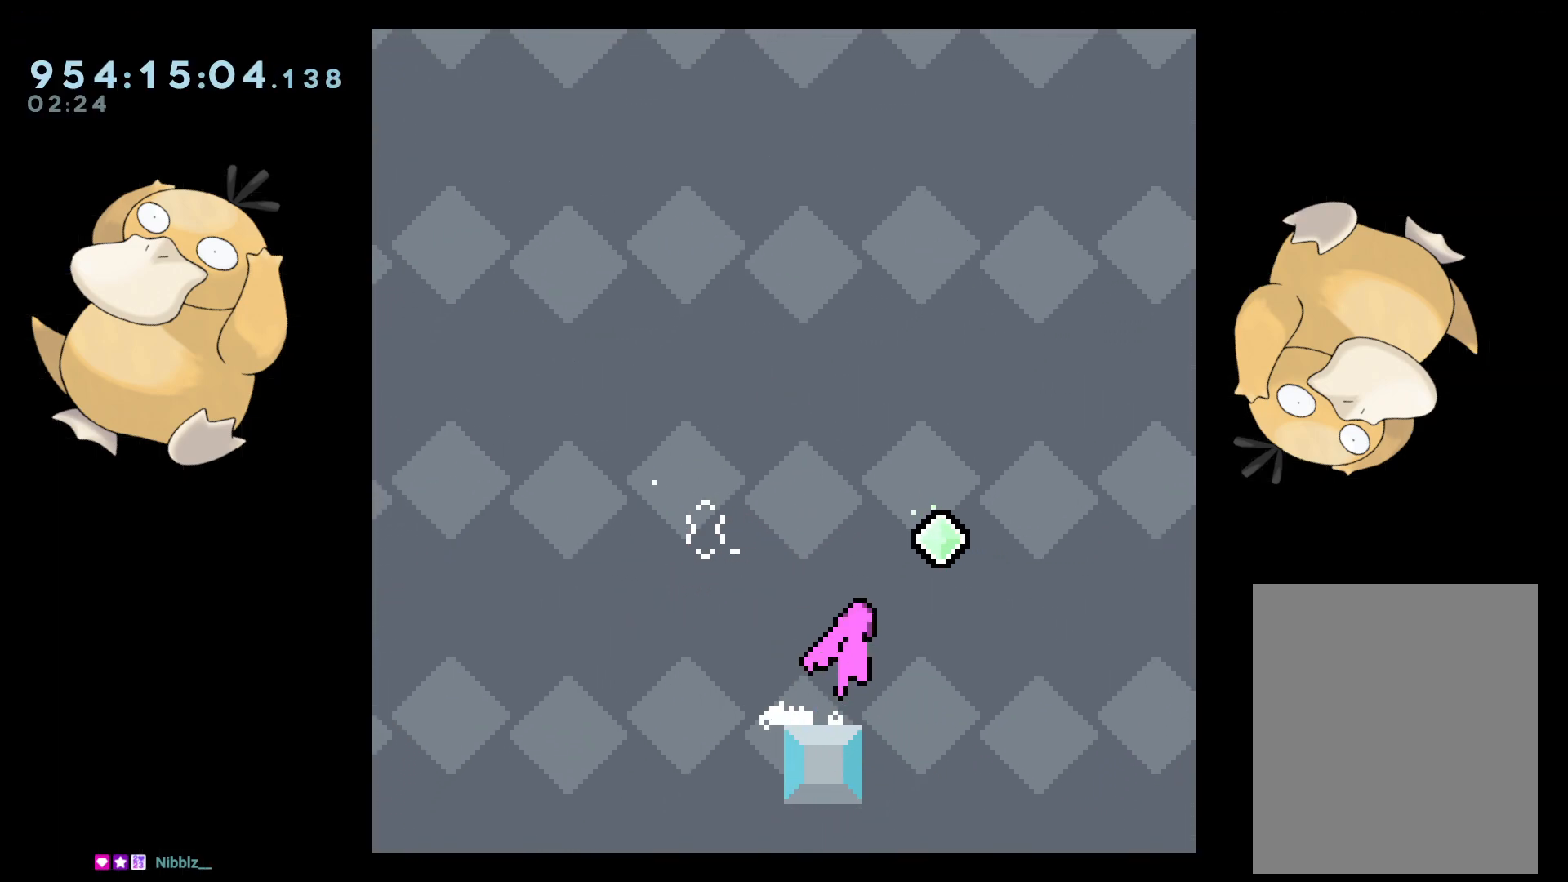
{"buttons": ["DPAD_LEFT"], "left_stick": "center", "right_stick": "center", "events": [[117, "DPAD_RIGHT", "up"], [133, "DPAD_DOWN", "down"], [150, "DPAD_DOWN", "up"], [150, "DPAD_LEFT", "down"], [500, "B", "up"]]}
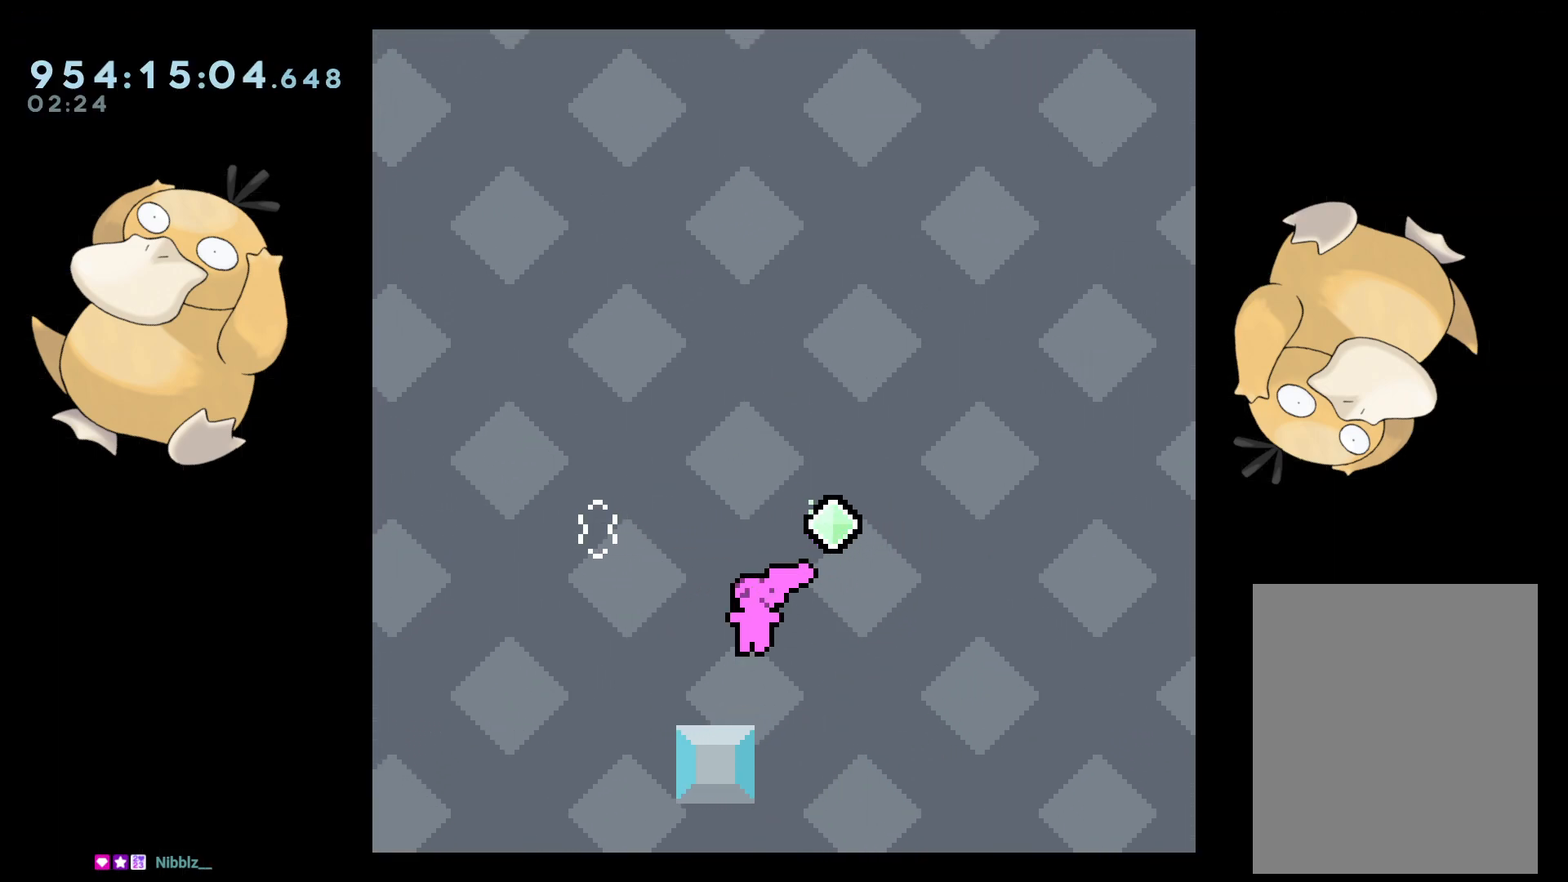
{"buttons": ["B", "DPAD_LEFT"], "left_stick": "center", "right_stick": "center", "events": [[67, "DPAD_LEFT", "up"], [200, "DPAD_RIGHT", "down"], [217, "B", "down"], [417, "DPAD_RIGHT", "up"], [500, "DPAD_LEFT", "down"]]}
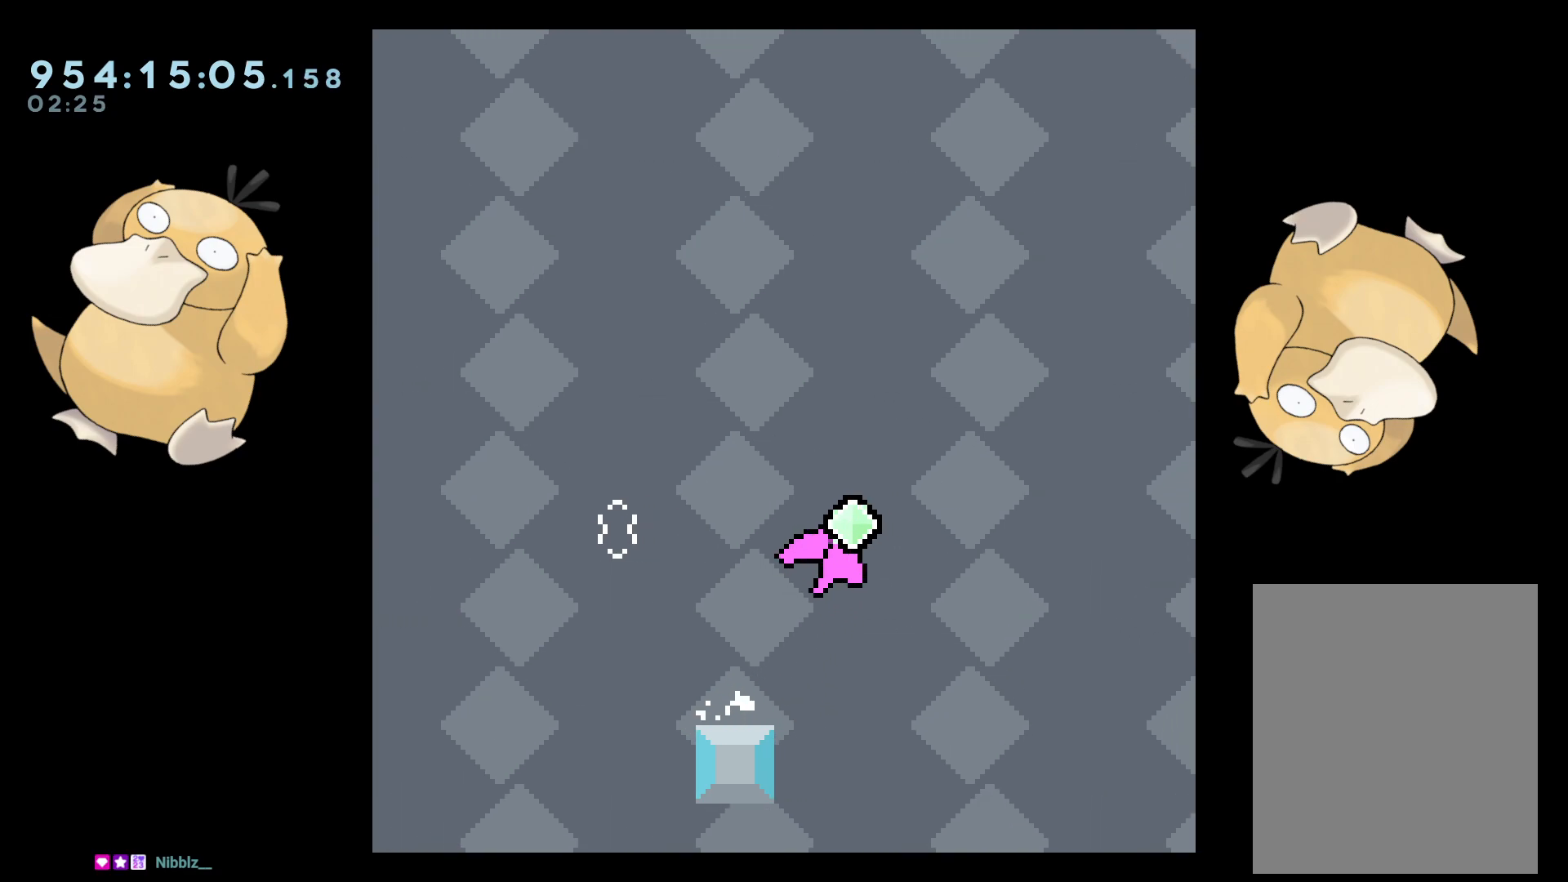
{"buttons": [], "left_stick": "center", "right_stick": "center", "events": [[150, "B", "up"], [317, "DPAD_LEFT", "up"]]}
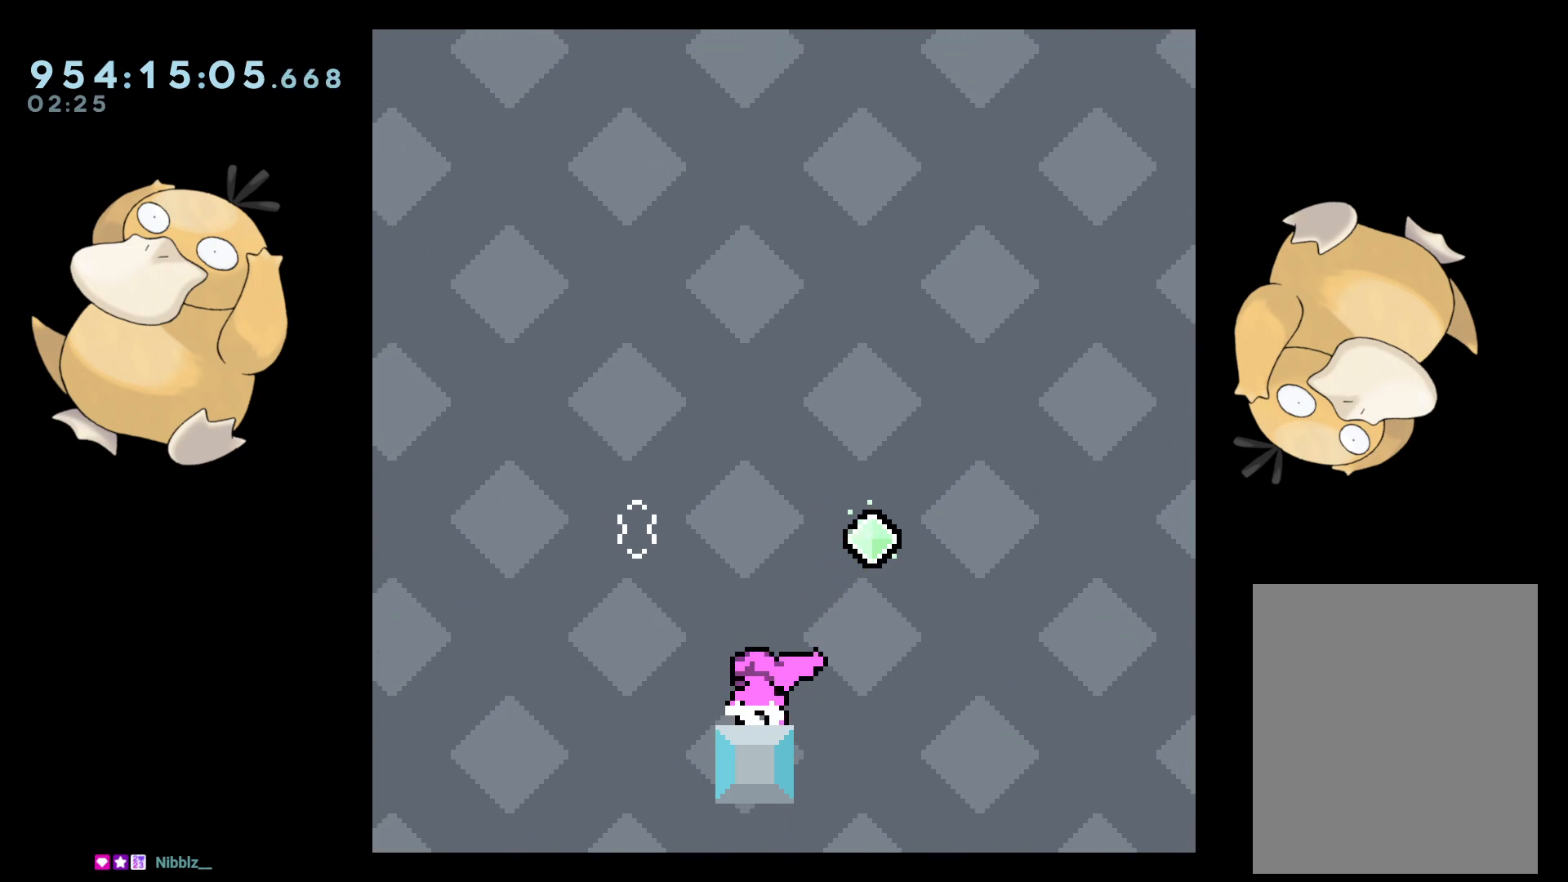
{"buttons": [], "left_stick": "center", "right_stick": "center", "events": []}
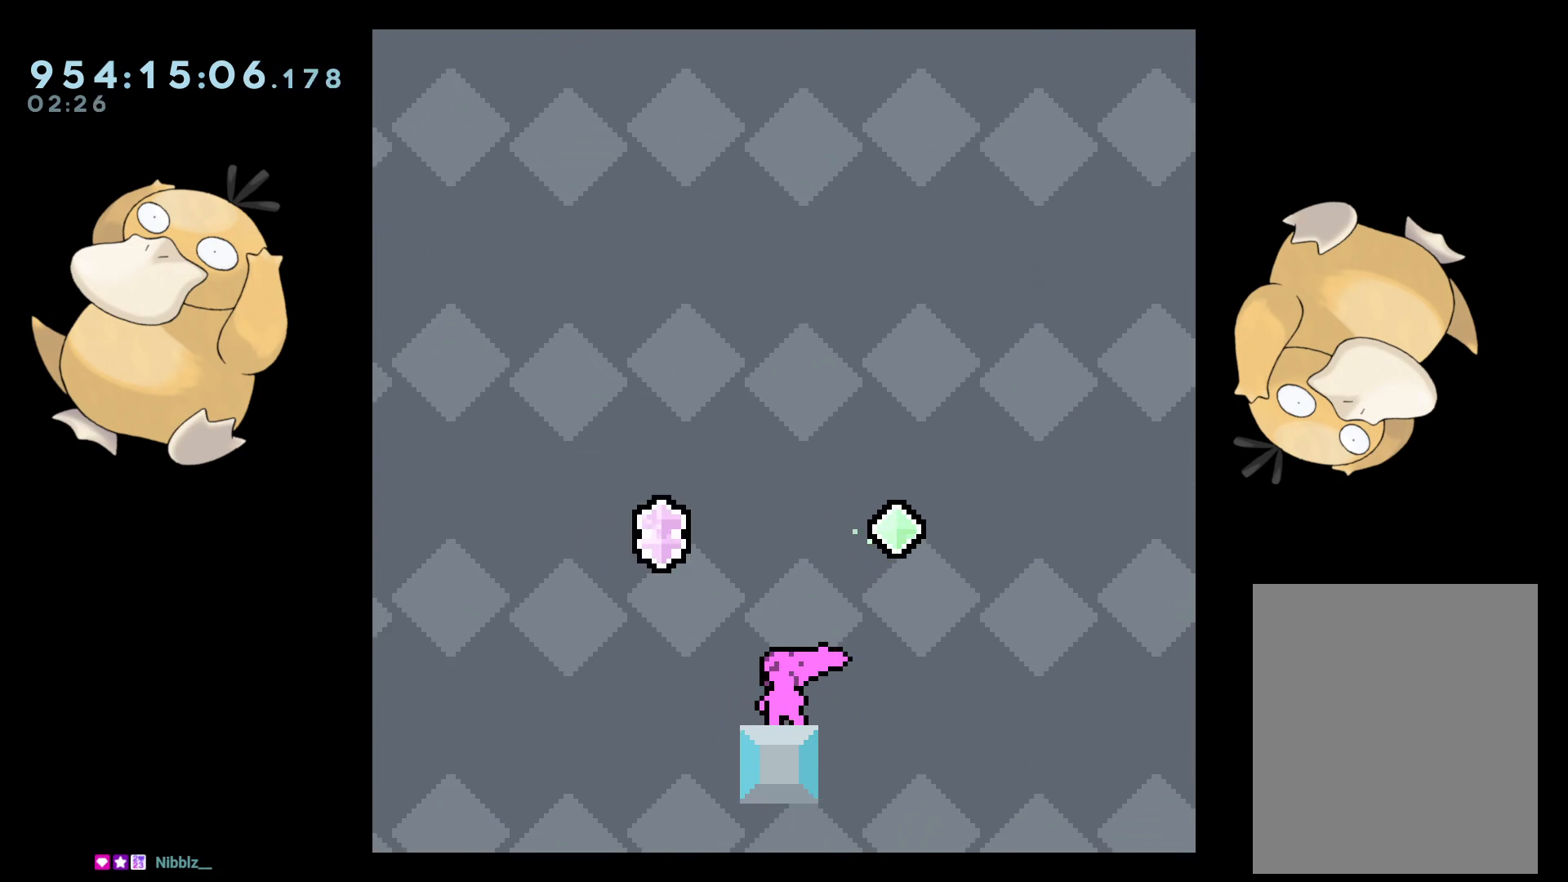
{"buttons": ["B", "Y", "L2", "DPAD_UP", "DPAD_LEFT"], "left_stick": "center", "right_stick": "center", "events": [[167, "DPAD_LEFT", "down"], [200, "B", "down"], [283, "DPAD_UP", "down"], [367, "L2", "down"], [483, "Y", "down"]]}
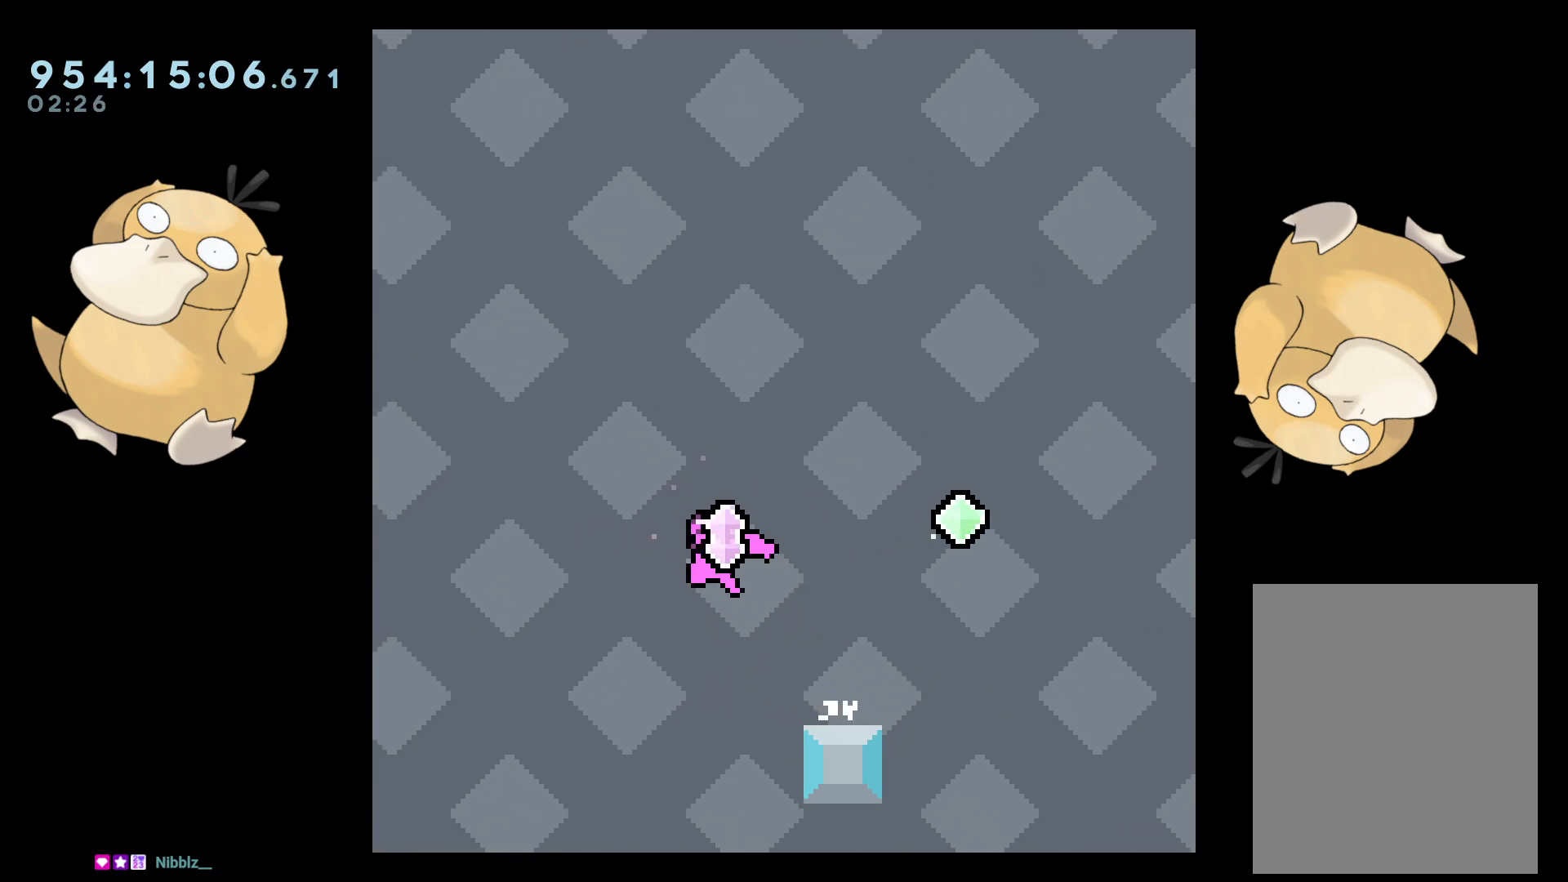
{"buttons": ["L2", "DPAD_LEFT"], "left_stick": "center", "right_stick": "center", "events": [[50, "B", "up"], [150, "Y", "up"], [267, "DPAD_UP", "up"]]}
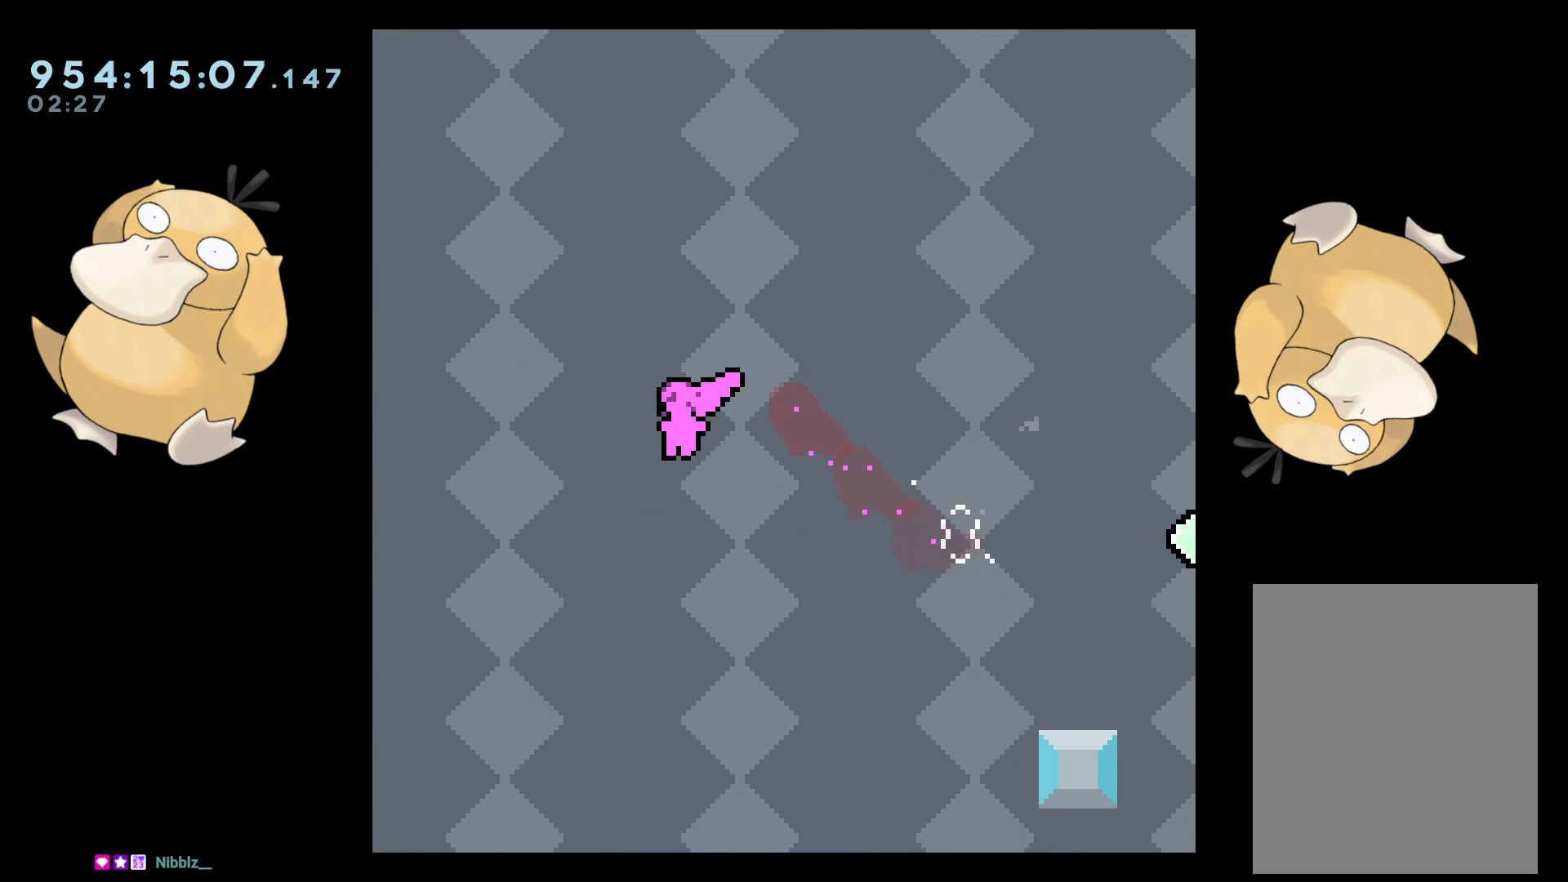
{"buttons": ["L2", "DPAD_UP", "DPAD_LEFT"], "left_stick": "center", "right_stick": "center", "events": [[83, "Y", "down"], [300, "Y", "up"], [500, "DPAD_UP", "down"]]}
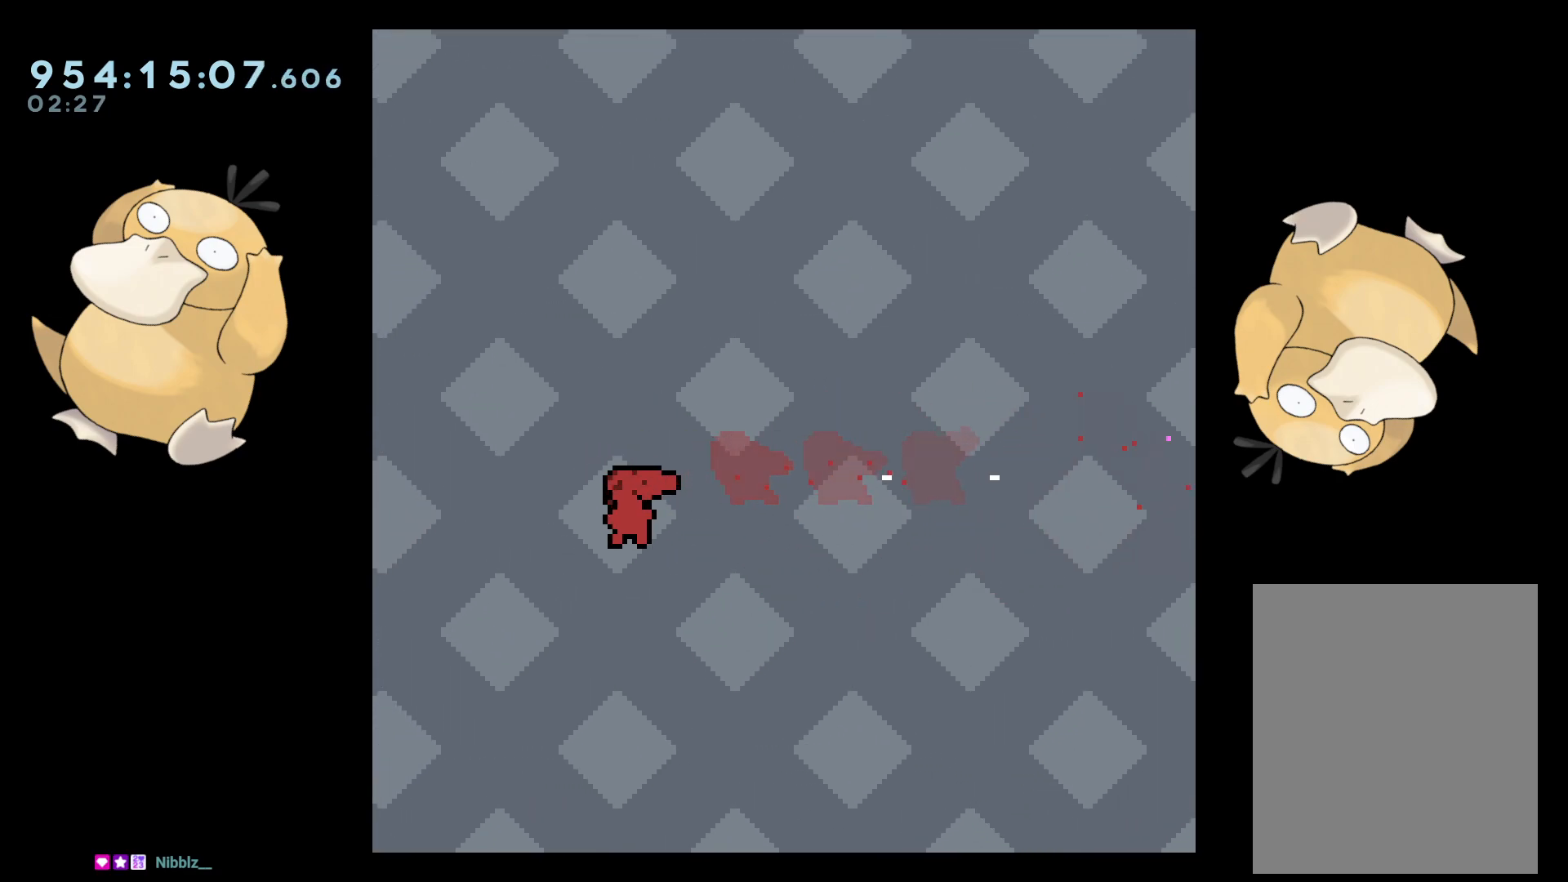
{"buttons": ["Y", "L2", "DPAD_UP", "DPAD_LEFT"], "left_stick": "center", "right_stick": "center", "events": [[100, "Y", "down"]]}
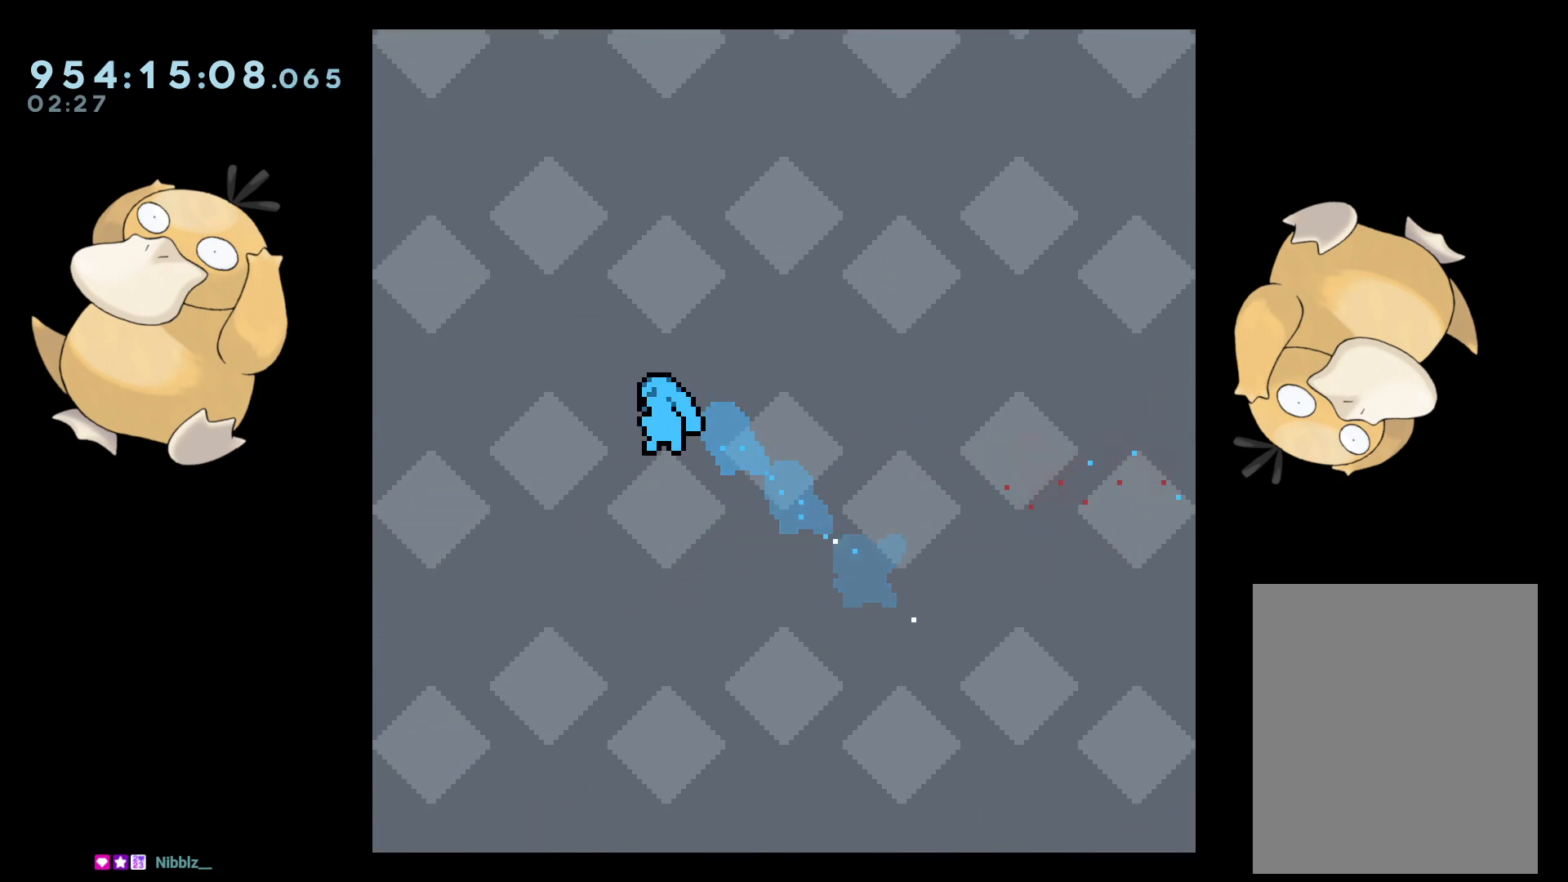
{"buttons": ["L2", "DPAD_UP", "DPAD_LEFT"], "left_stick": "center", "right_stick": "center", "events": [[67, "Y", "up"]]}
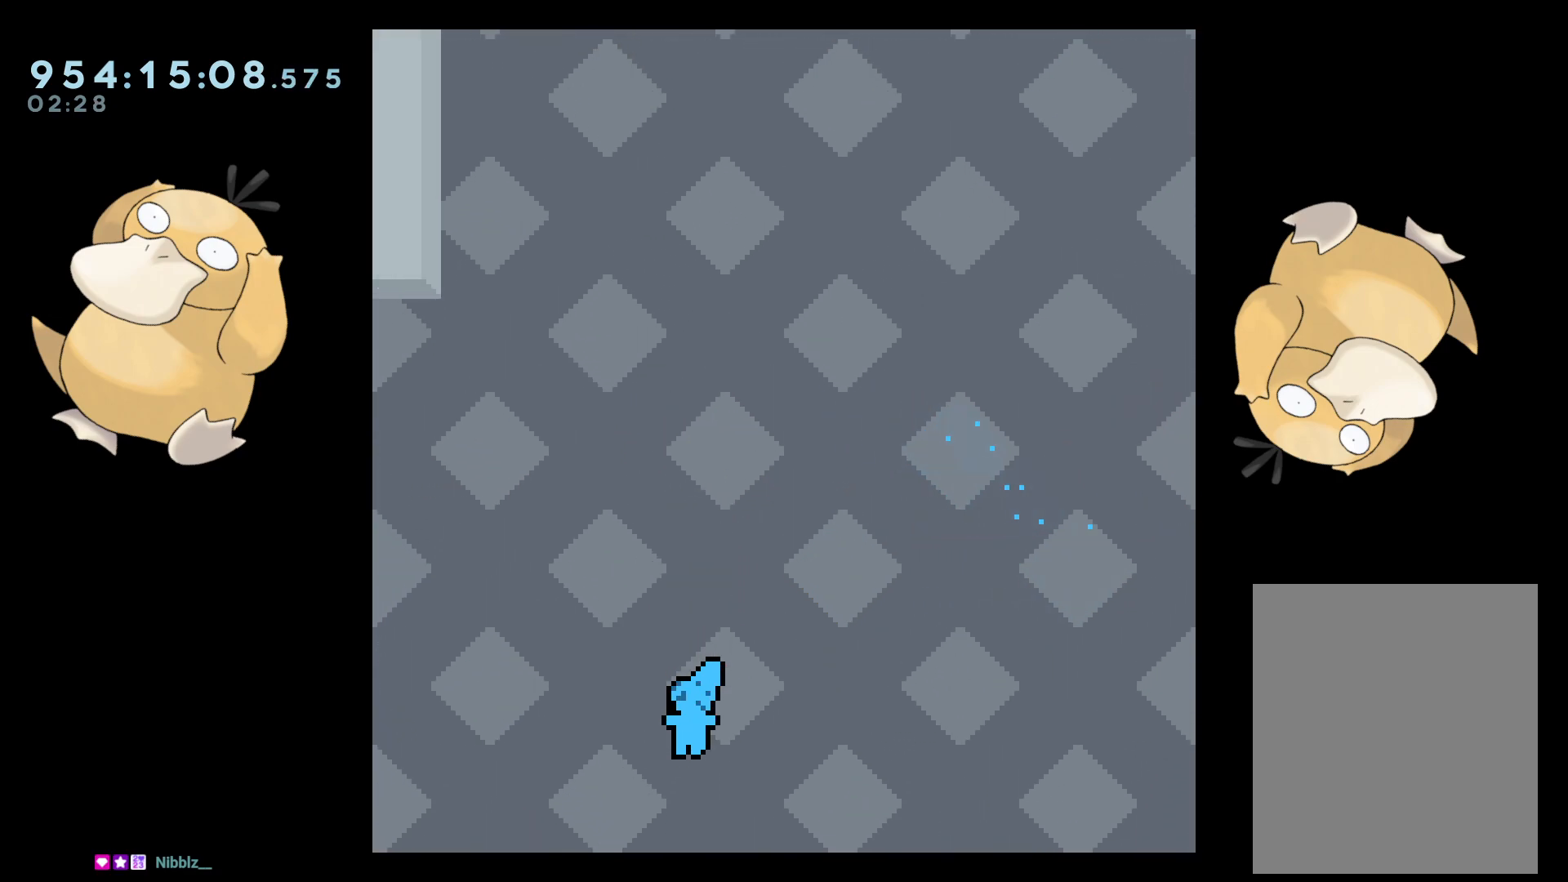
{"buttons": ["L2", "DPAD_UP", "DPAD_LEFT"], "left_stick": "center", "right_stick": "center", "events": []}
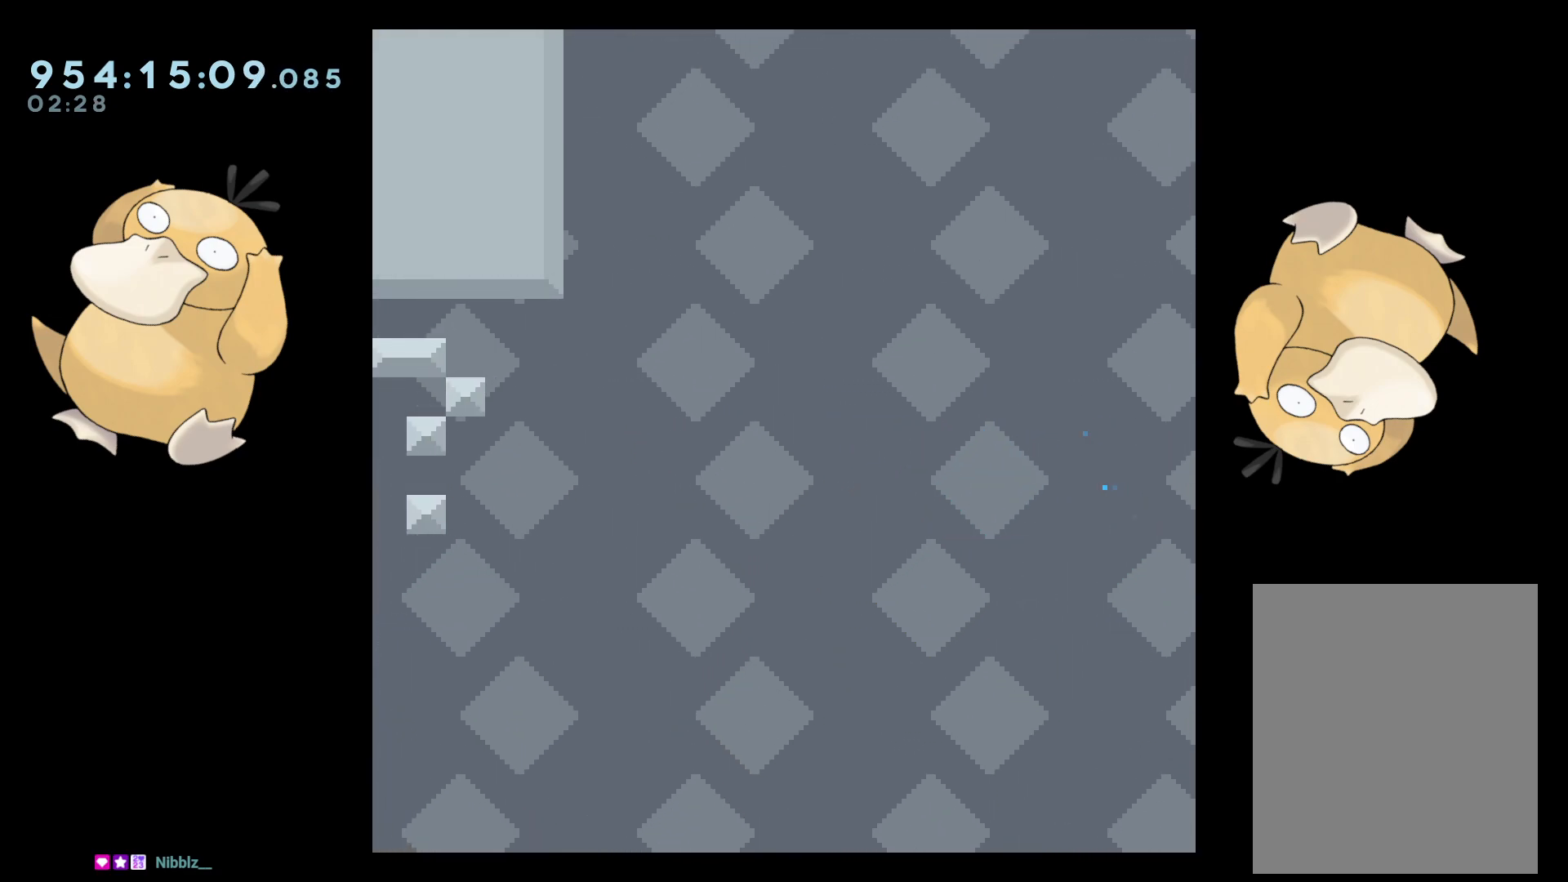
{"buttons": [], "left_stick": "center", "right_stick": "center", "events": [[83, "A", "down"], [117, "DPAD_UP", "up"], [167, "DPAD_LEFT", "up"], [233, "A", "up"], [383, "A", "down"], [400, "L2", "up"], [417, "L2", "down"], [433, "L2", "up"], [483, "A", "up"], [483, "L2", "down"], [500, "L2", "up"]]}
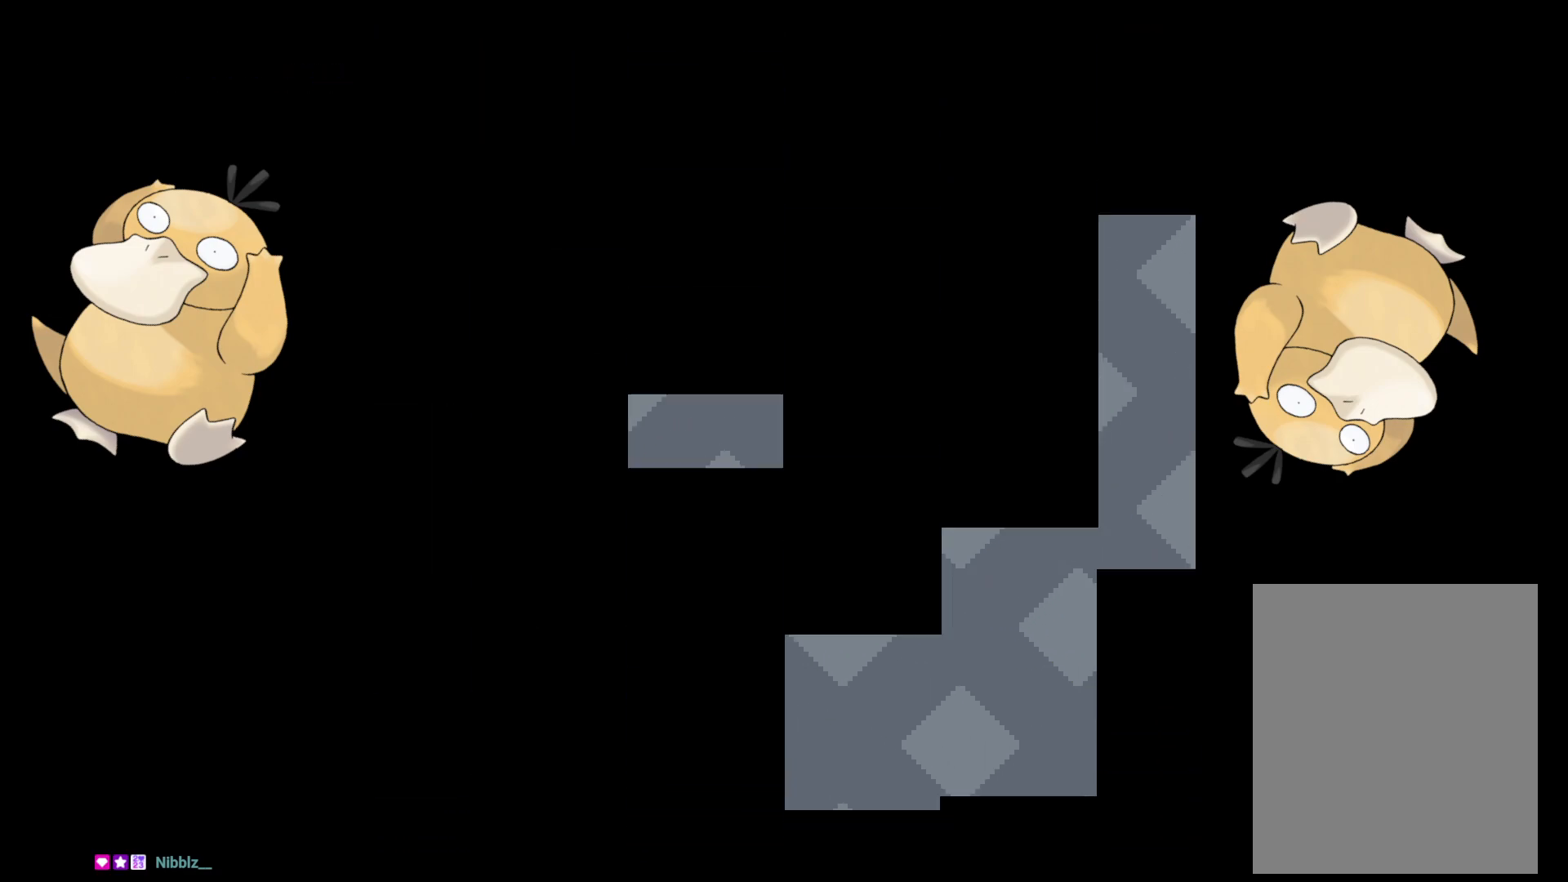
{"buttons": [], "left_stick": "center", "right_stick": "center", "events": []}
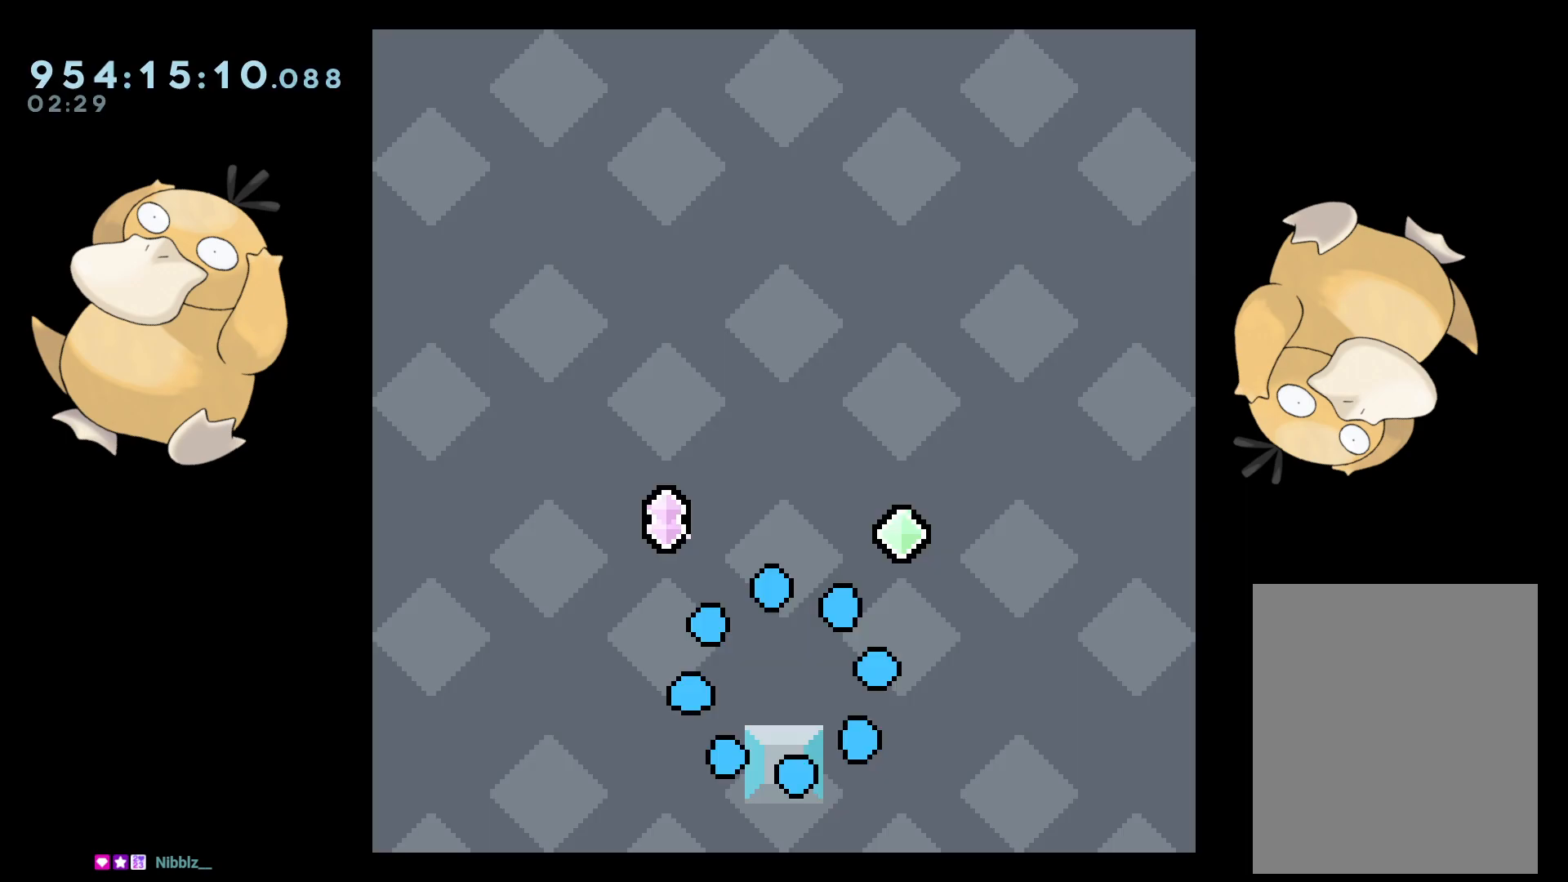
{"buttons": [], "left_stick": "center", "right_stick": "center", "events": []}
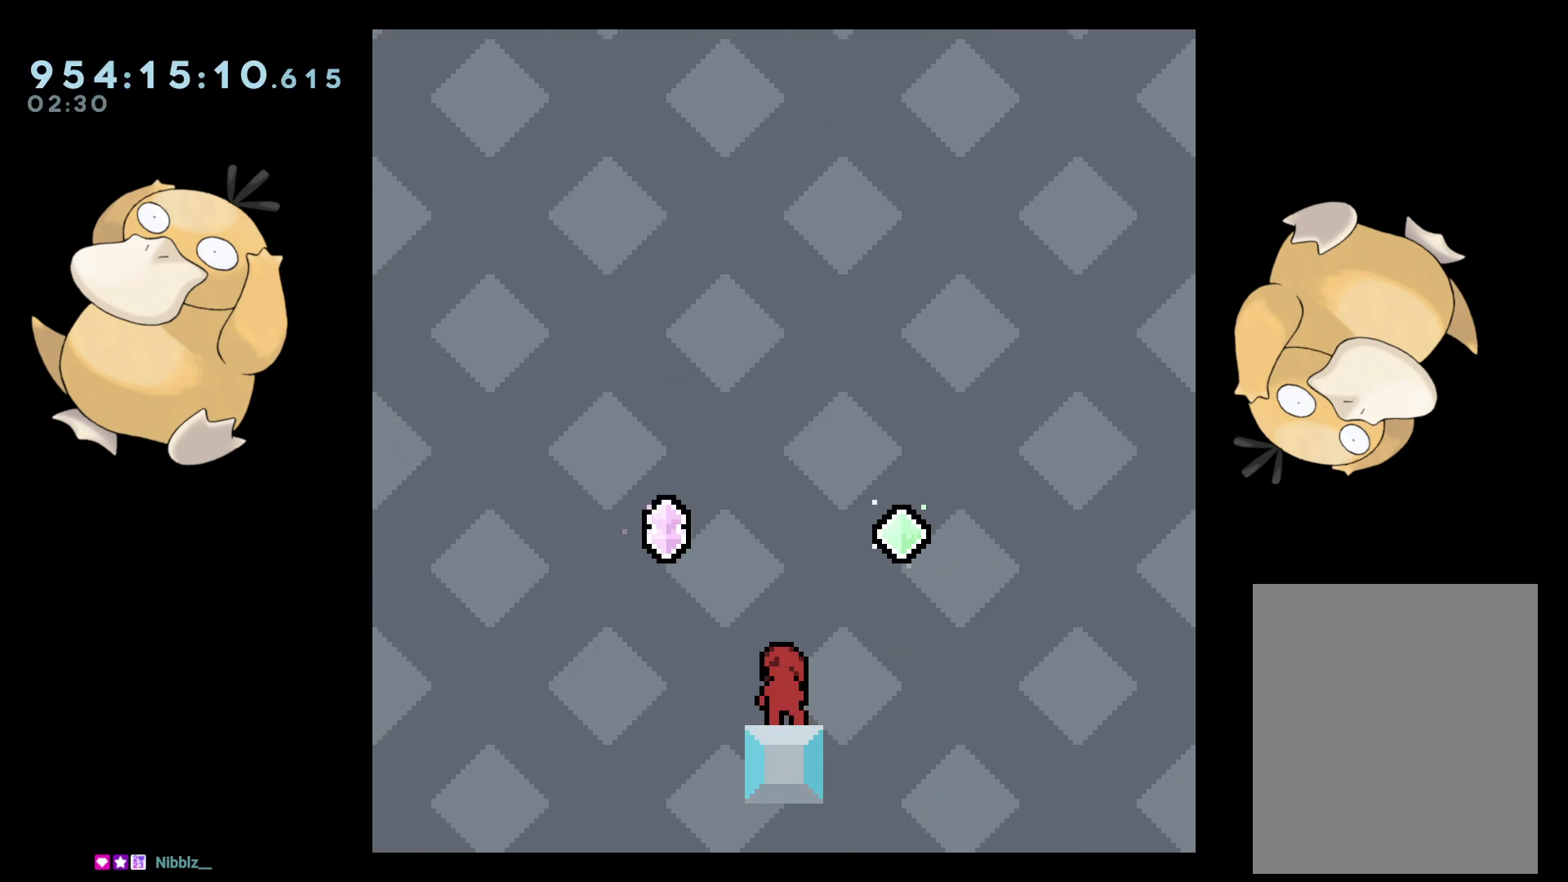
{"buttons": ["B", "DPAD_LEFT"], "left_stick": "center", "right_stick": "center", "events": [[233, "DPAD_LEFT", "down"], [250, "B", "down"]]}
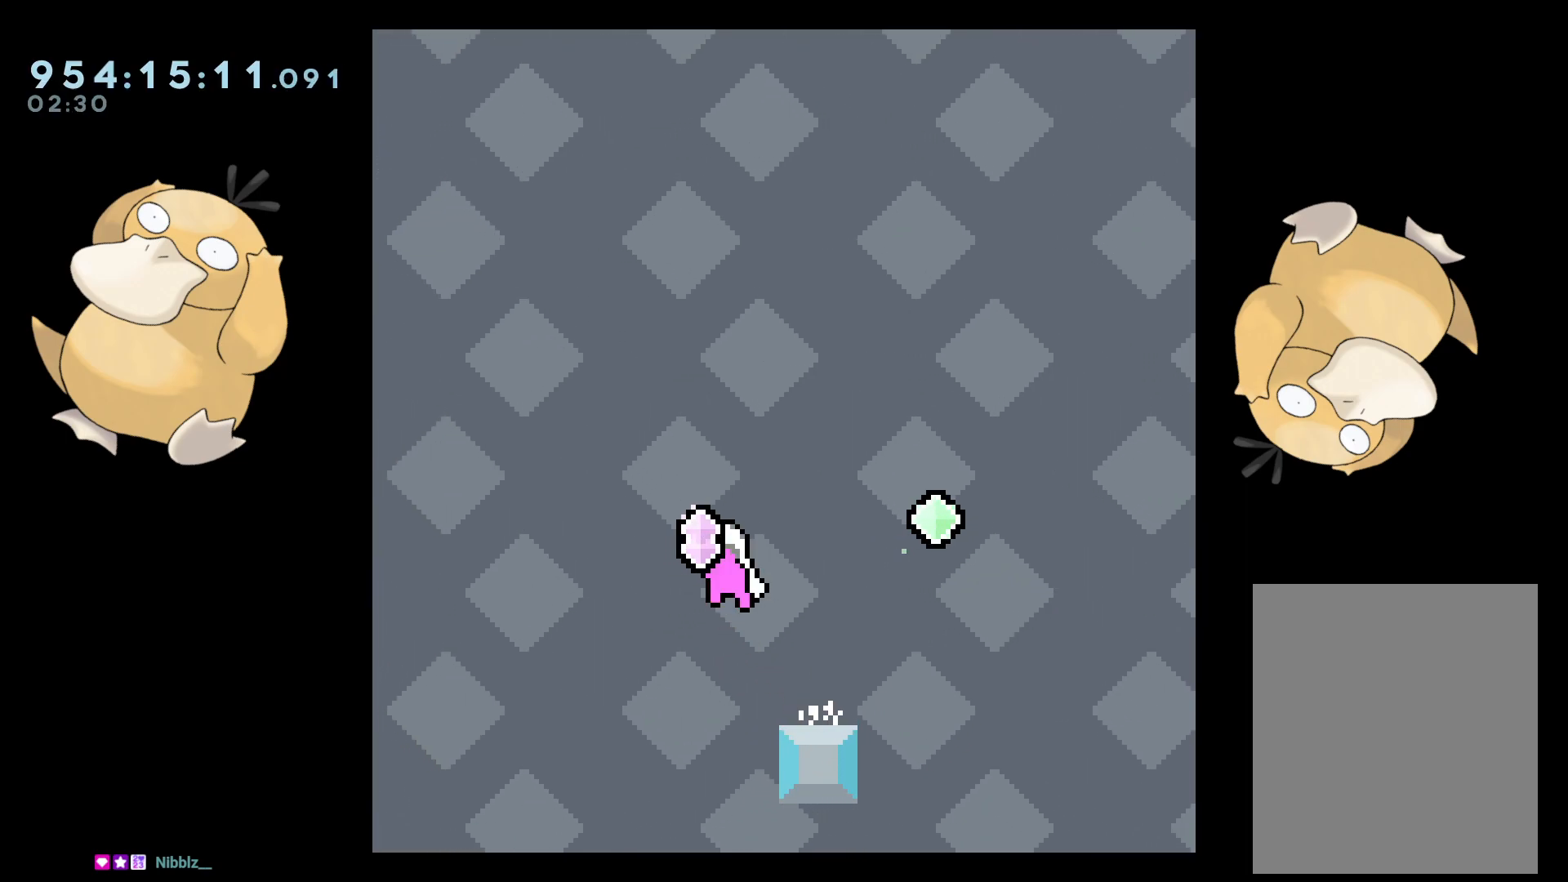
{"buttons": ["B", "L2", "DPAD_LEFT"], "left_stick": "center", "right_stick": "center", "events": [[50, "DPAD_LEFT", "up"], [83, "DPAD_DOWN", "down"], [83, "DPAD_RIGHT", "down"], [83, "Y", "down"], [83, "right_stick", "left"], [133, "B", "up"], [200, "right_stick", "center"], [217, "DPAD_RIGHT", "up"], [233, "DPAD_LEFT", "down"], [250, "DPAD_DOWN", "up"], [250, "Y", "up"], [267, "L2", "down"], [317, "B", "down"]]}
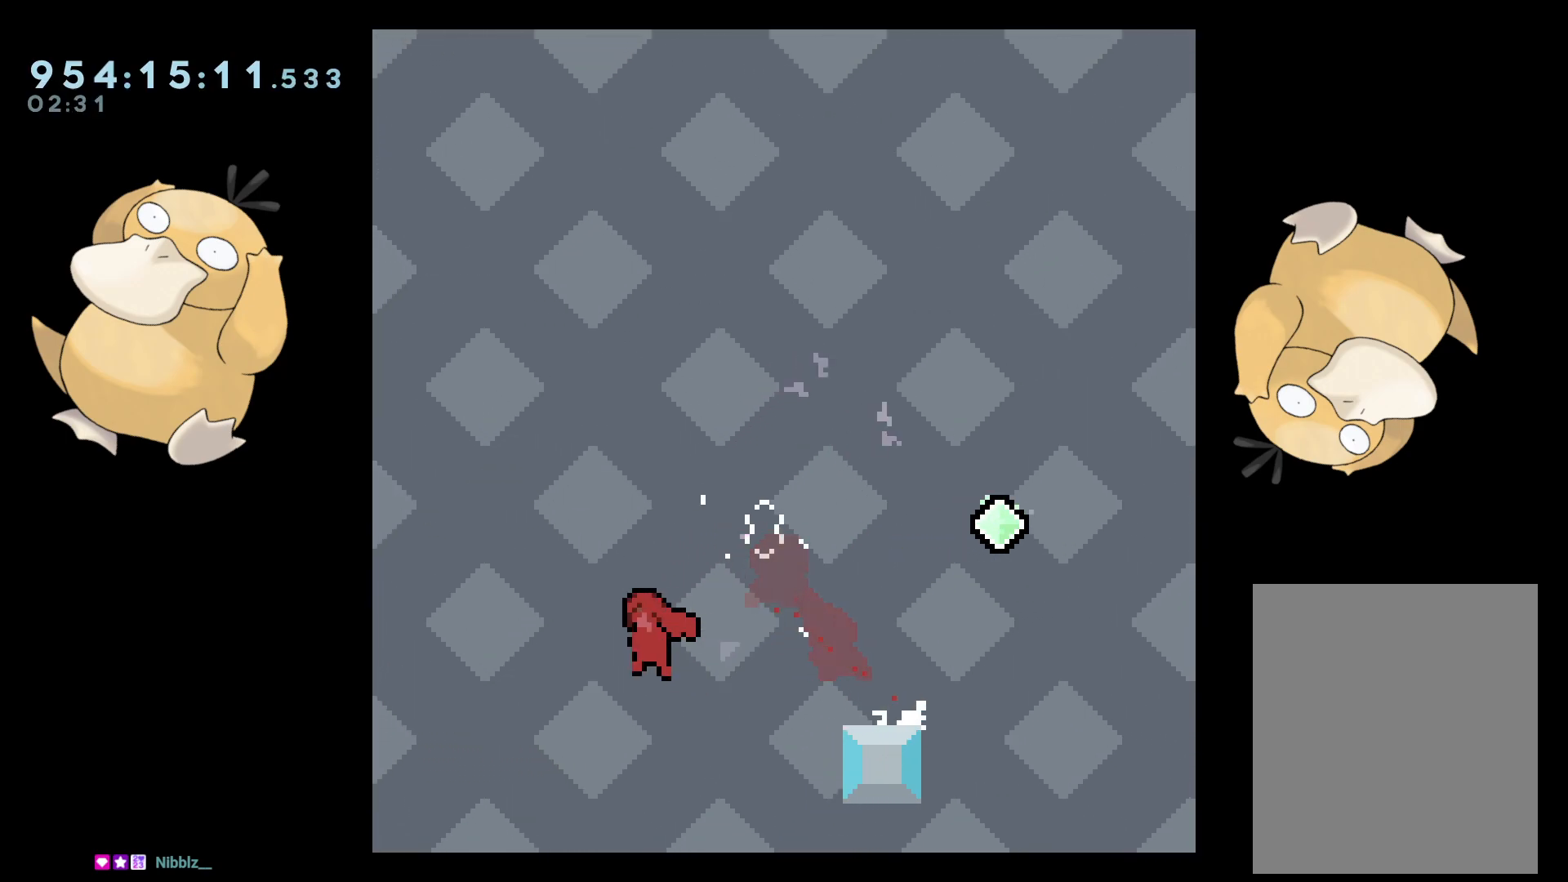
{"buttons": ["B", "Y", "L2", "DPAD_LEFT"], "left_stick": "center", "right_stick": "center", "events": [[433, "Y", "down"]]}
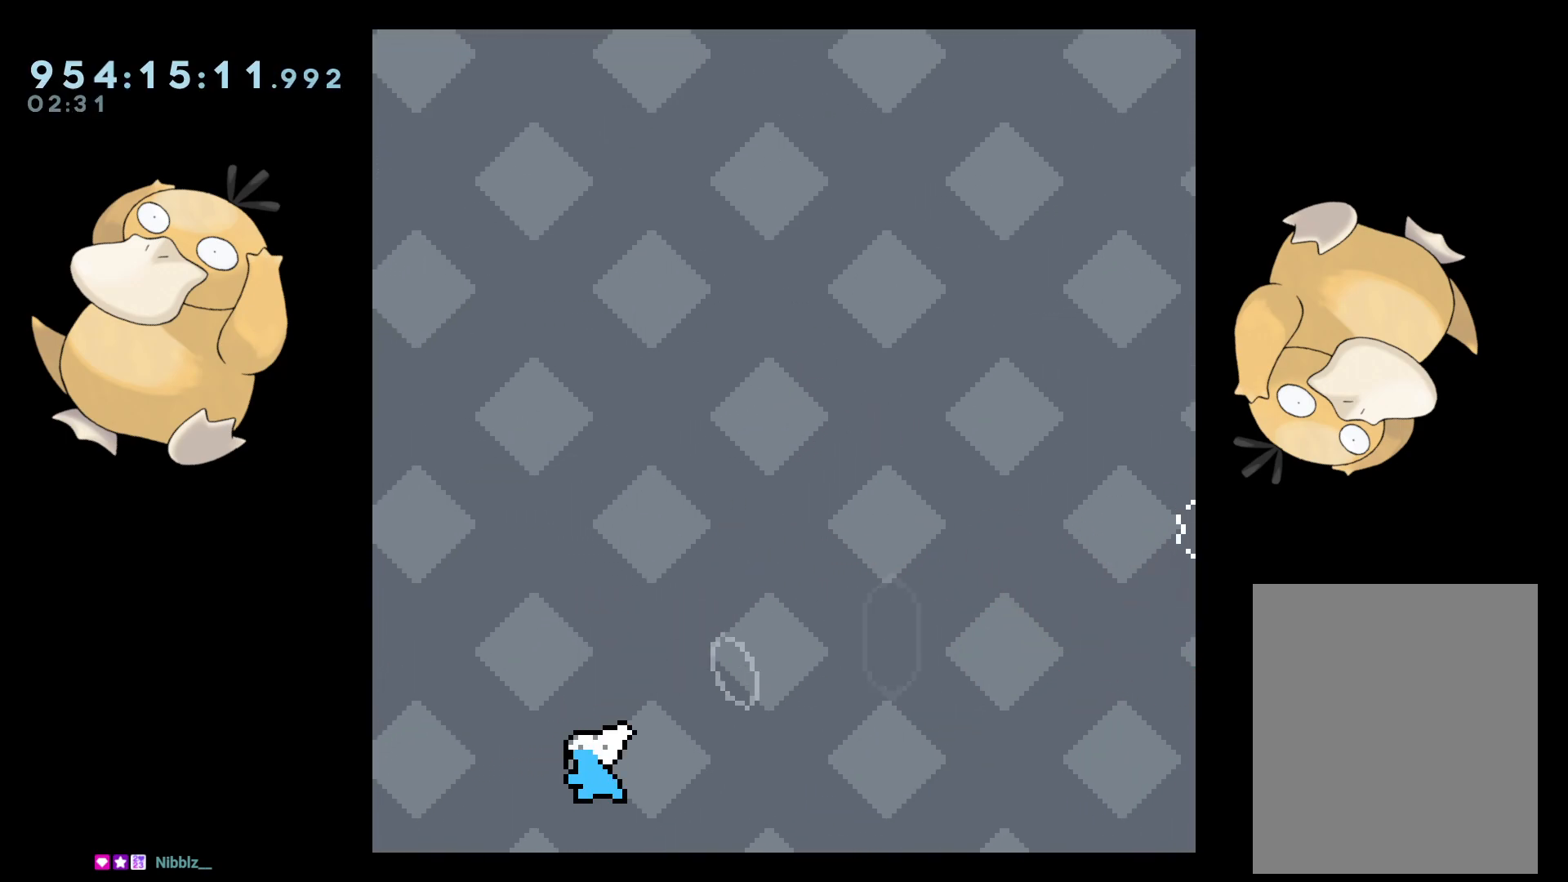
{"buttons": ["L2", "DPAD_LEFT"], "left_stick": "center", "right_stick": "center", "events": [[250, "B", "up"], [433, "Y", "up"]]}
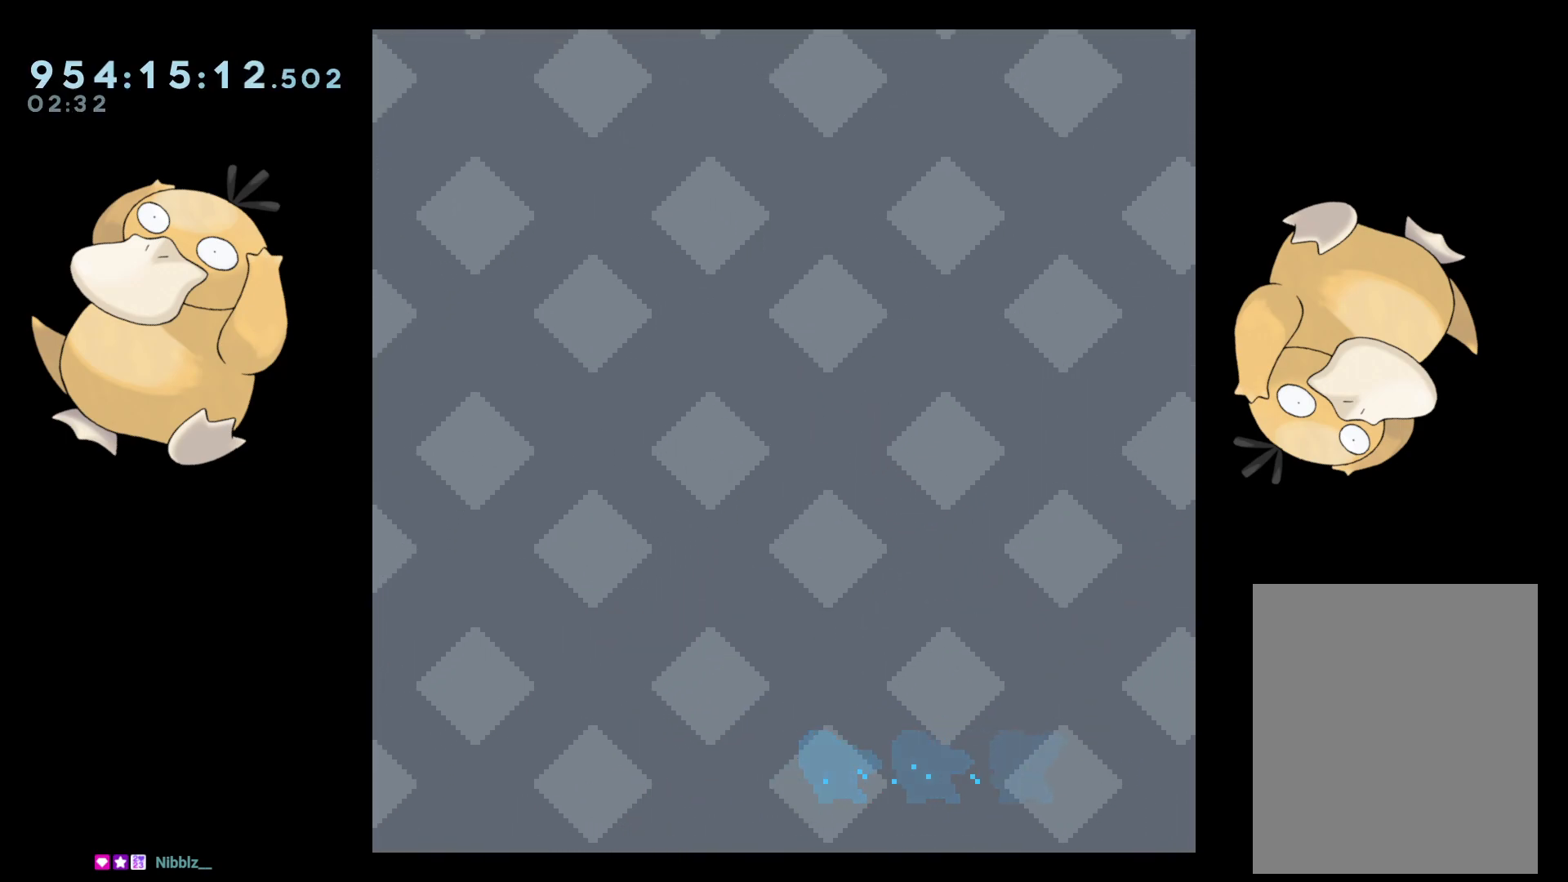
{"buttons": [], "left_stick": "center", "right_stick": "center", "events": [[33, "DPAD_LEFT", "up"], [150, "L2", "up"], [350, "A", "down"], [383, "A", "up"]]}